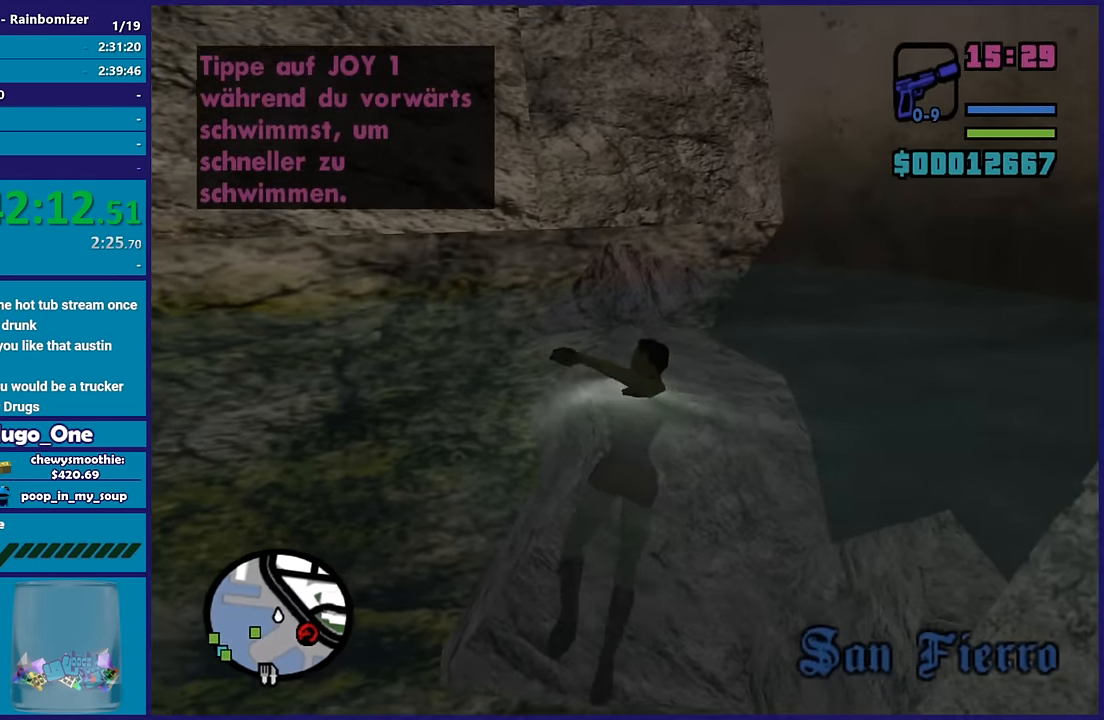
Gameplay with a controller (Xbox layout); each line is a JSON object with the inputs held at the frame after it. "button_events" lists button changes between this image and that frame as [ms after this image, input, new state], when the widget could be followed in between (sticks are given only as held states). Not read: L1 R1.
{"buttons": [], "left_stick": "right", "right_stick": "right", "button_events": [[33, "A", "down"], [133, "A", "up"]]}
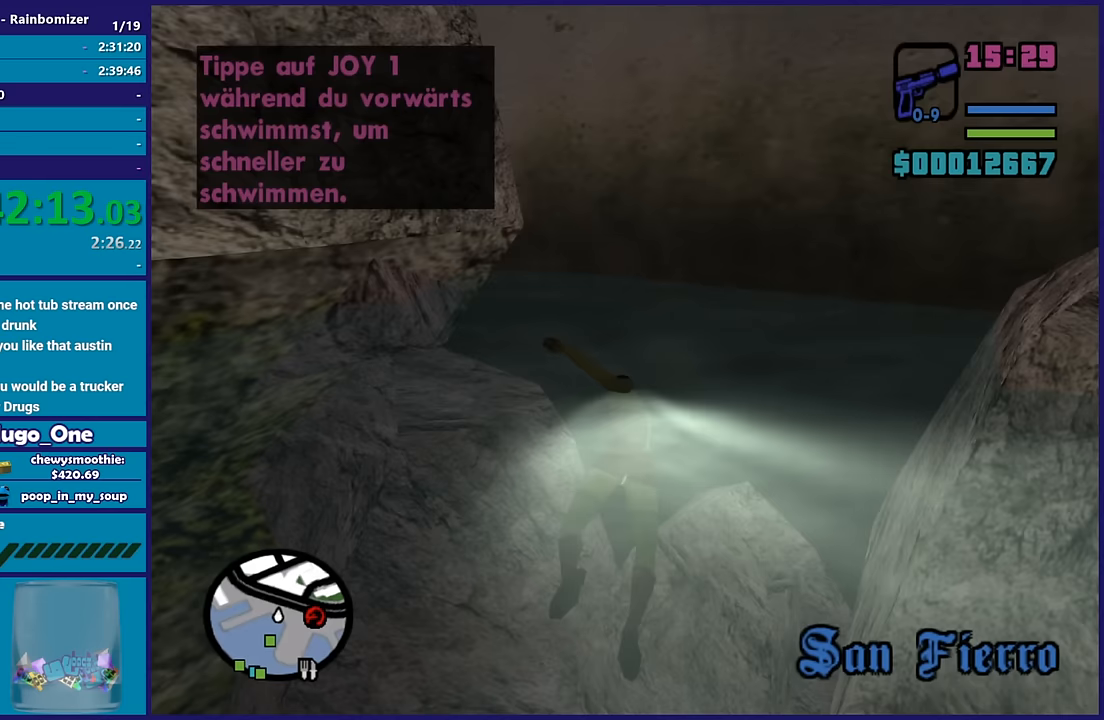
{"buttons": [], "left_stick": "right", "right_stick": "center", "button_events": [[167, "A", "down"], [300, "A", "up"], [367, "A", "down"], [467, "A", "up"]]}
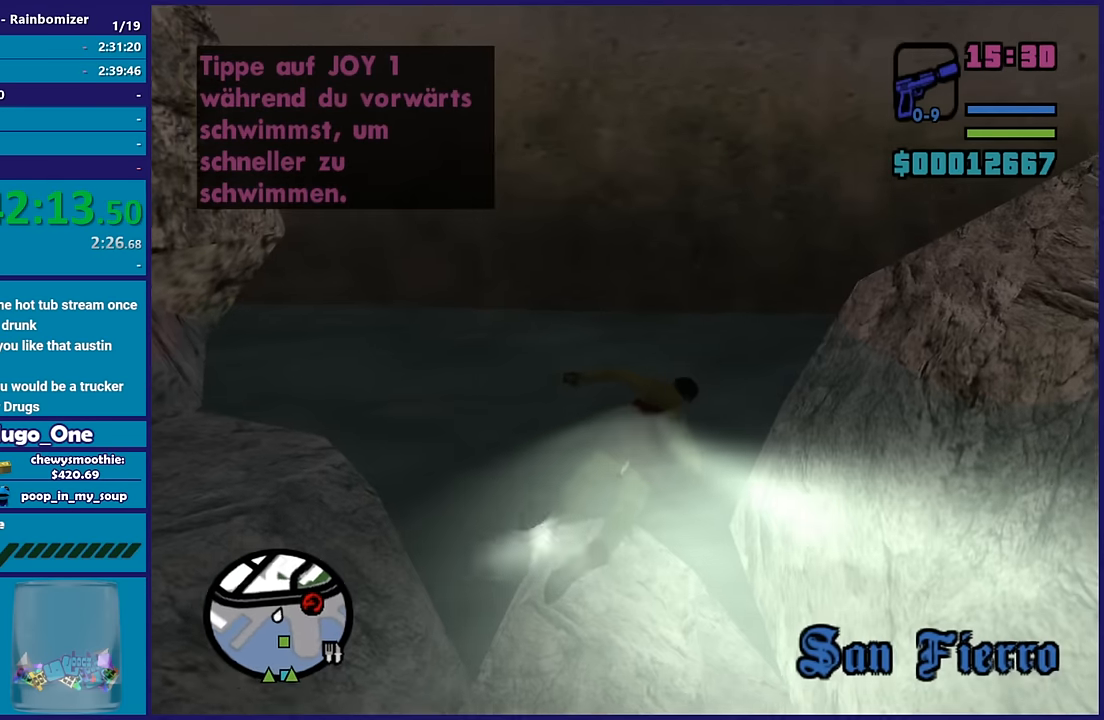
{"buttons": ["X"], "left_stick": "up-right", "right_stick": "center", "button_events": [[500, "X", "down"]]}
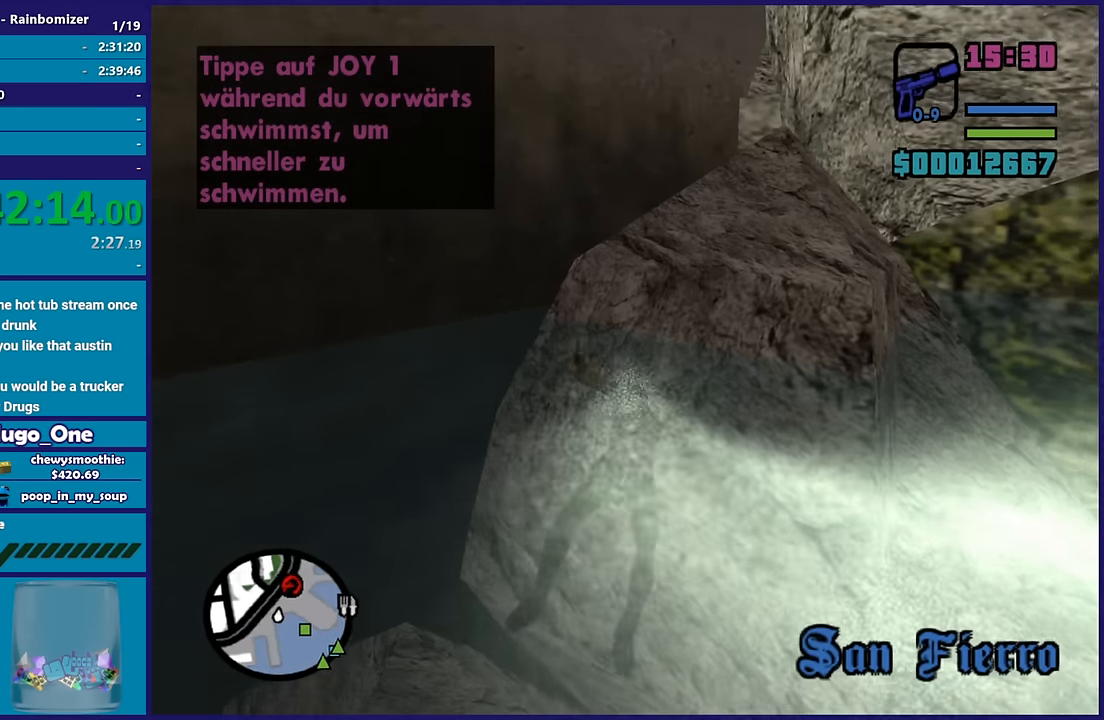
{"buttons": [], "left_stick": "center", "right_stick": "right", "button_events": [[83, "X", "up"], [167, "X", "down"], [283, "X", "up"]]}
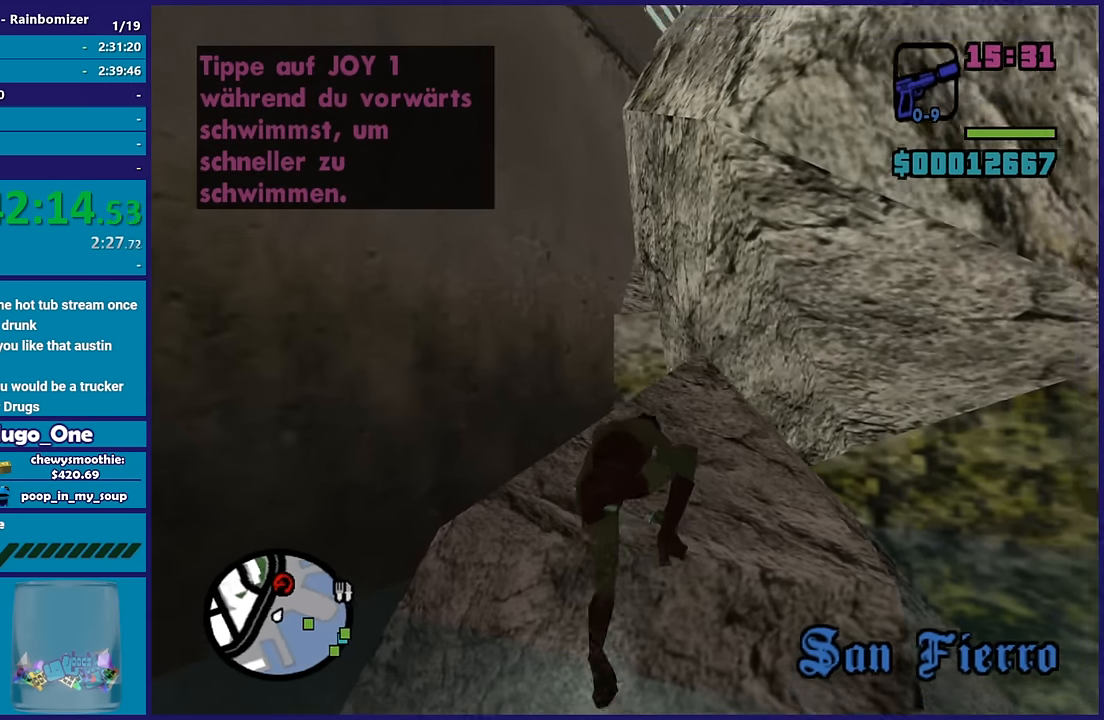
{"buttons": [], "left_stick": "right", "right_stick": "down-right", "button_events": []}
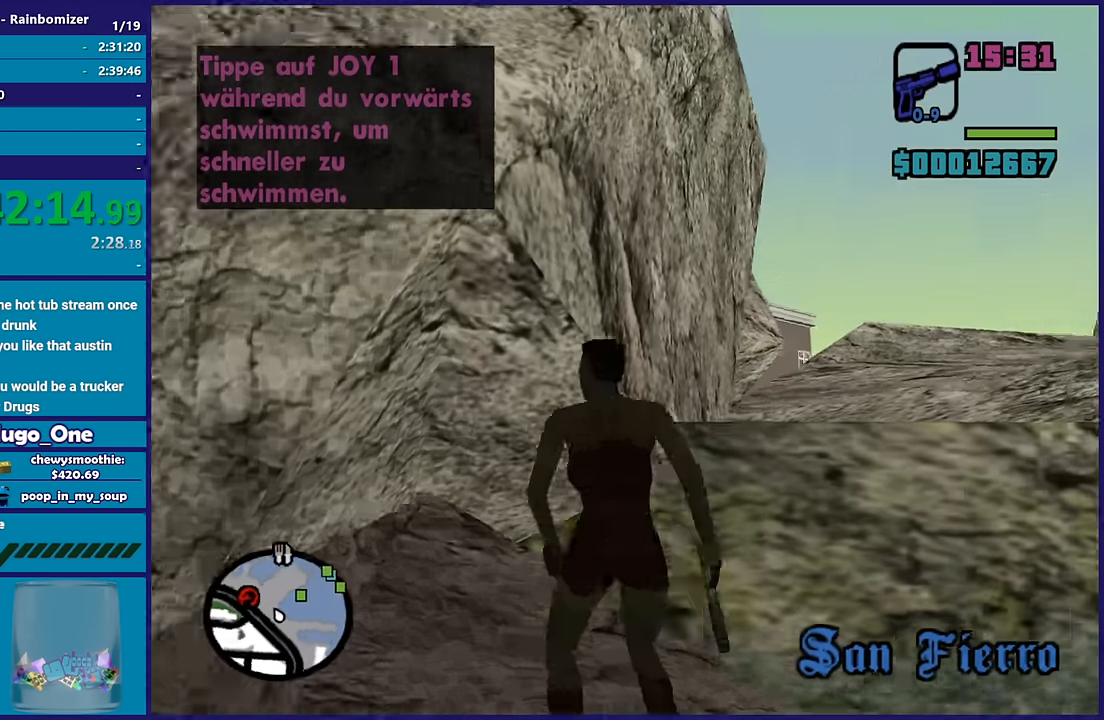
{"buttons": [], "left_stick": "up", "right_stick": "center", "button_events": []}
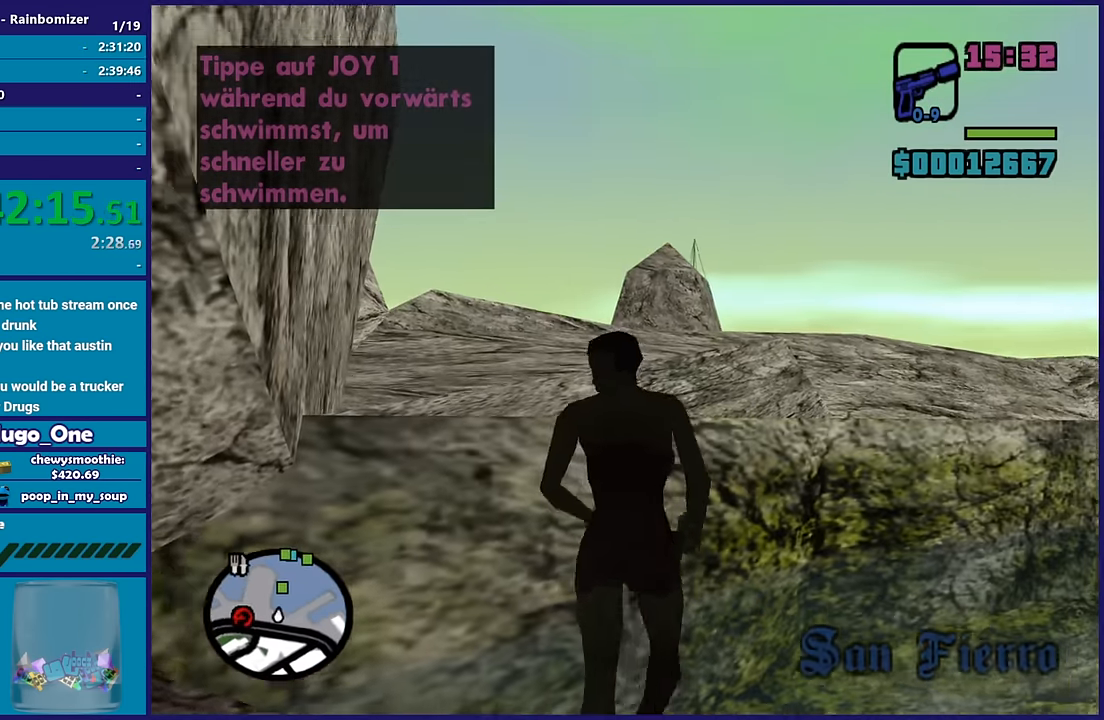
{"buttons": ["X"], "left_stick": "center", "right_stick": "center", "button_events": [[33, "X", "down"], [200, "X", "up"], [283, "X", "down"], [417, "X", "up"], [483, "X", "down"]]}
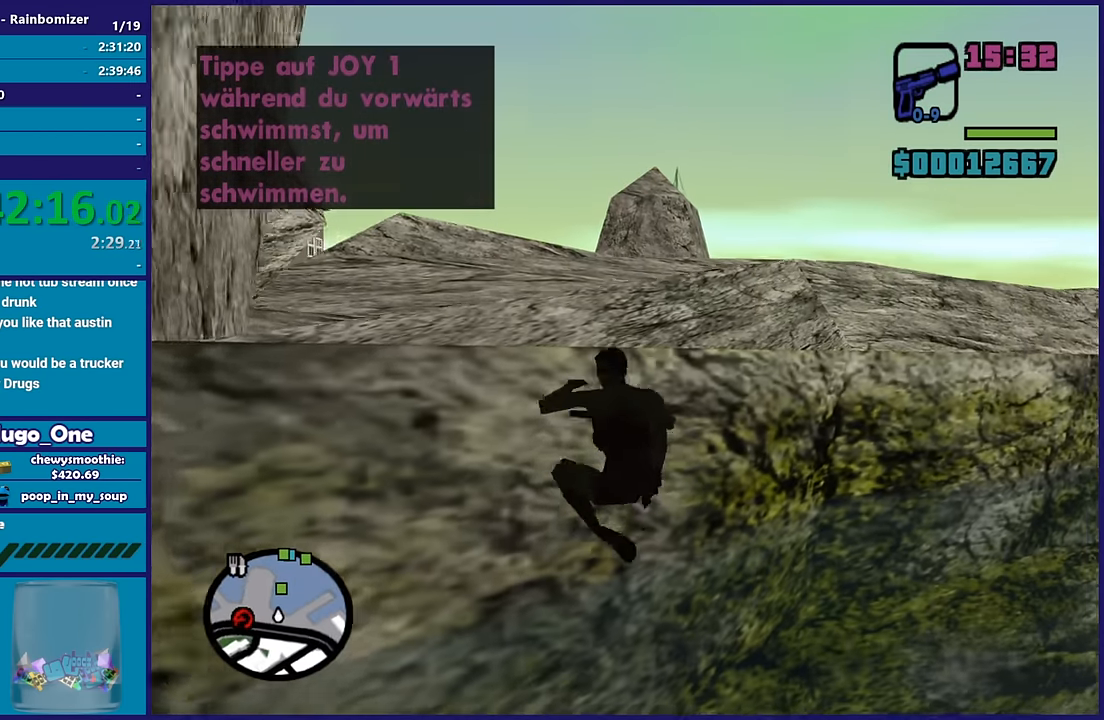
{"buttons": ["X"], "left_stick": "center", "right_stick": "center", "button_events": [[117, "X", "up"], [183, "X", "down"], [317, "X", "up"], [383, "X", "down"]]}
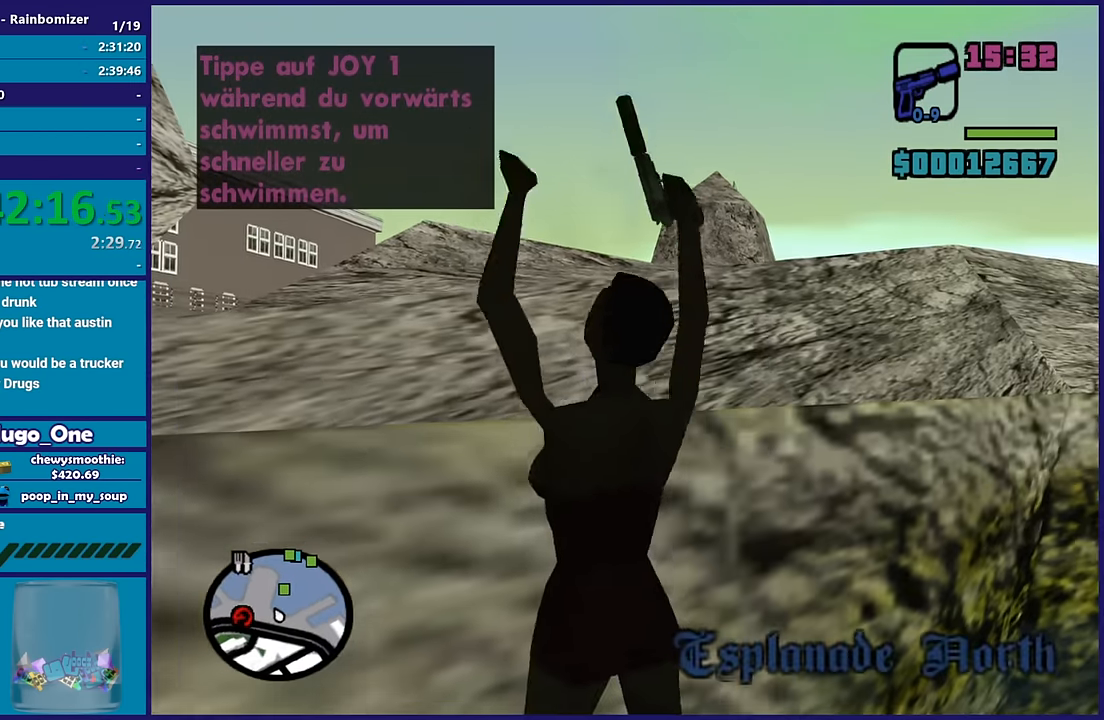
{"buttons": ["X"], "left_stick": "up", "right_stick": "center", "button_events": [[17, "X", "up"], [67, "X", "down"], [200, "X", "up"], [267, "X", "down"], [400, "X", "up"], [450, "X", "down"]]}
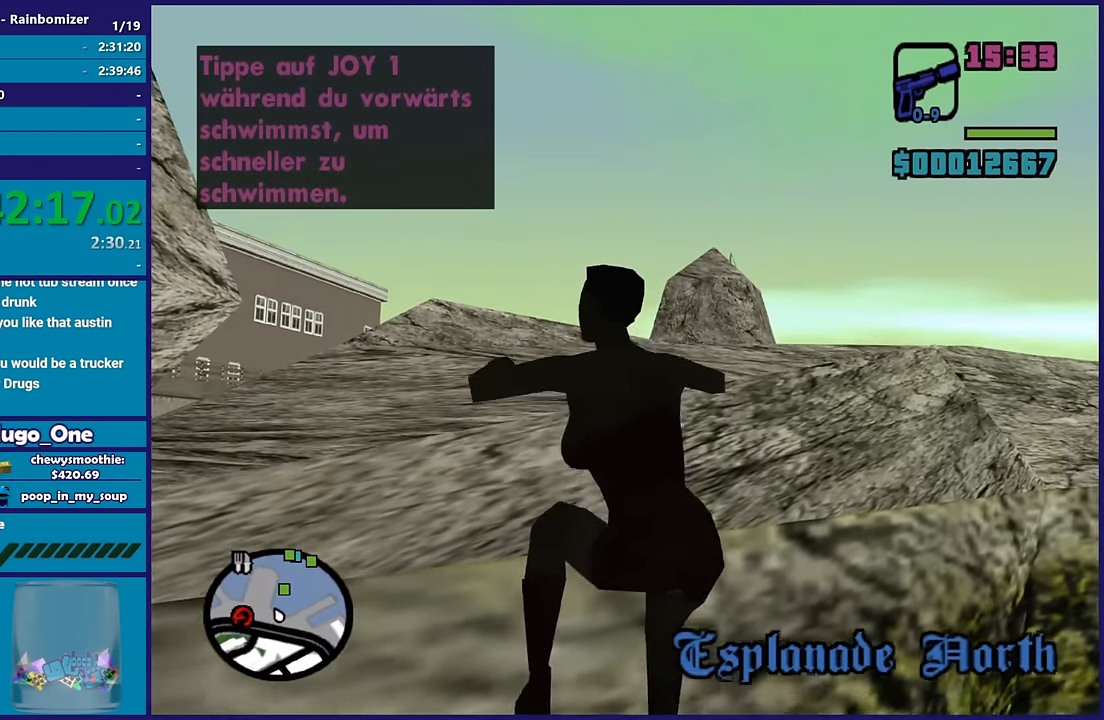
{"buttons": ["A"], "left_stick": "up", "right_stick": "center", "button_events": [[67, "X", "up"], [417, "A", "down"]]}
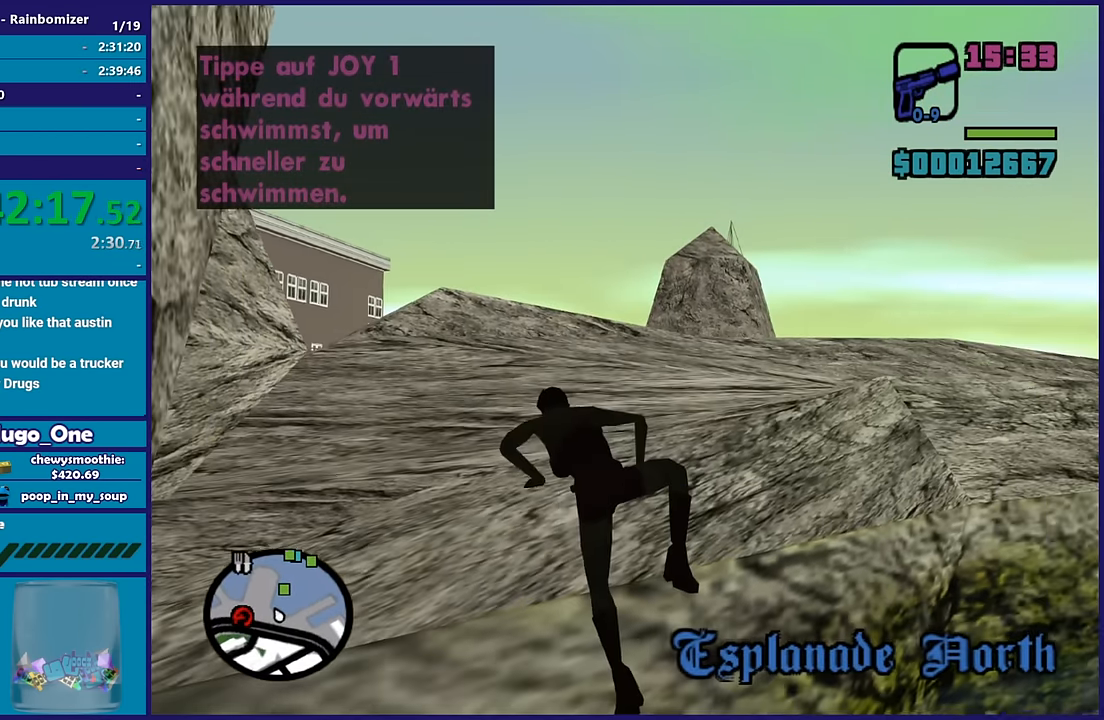
{"buttons": [], "left_stick": "up", "right_stick": "center", "button_events": [[33, "A", "up"], [117, "A", "down"], [250, "A", "up"], [333, "A", "down"], [433, "A", "up"]]}
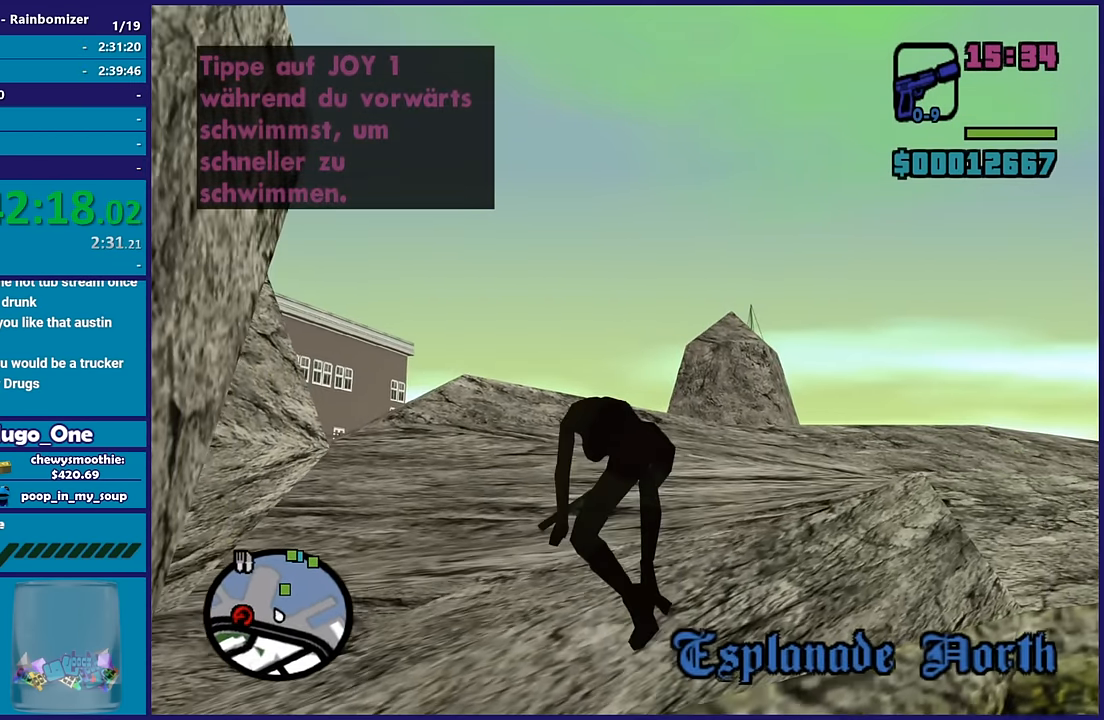
{"buttons": ["A"], "left_stick": "up", "right_stick": "center", "button_events": [[33, "A", "down"], [133, "A", "up"], [233, "A", "down"], [317, "A", "up"], [400, "A", "down"]]}
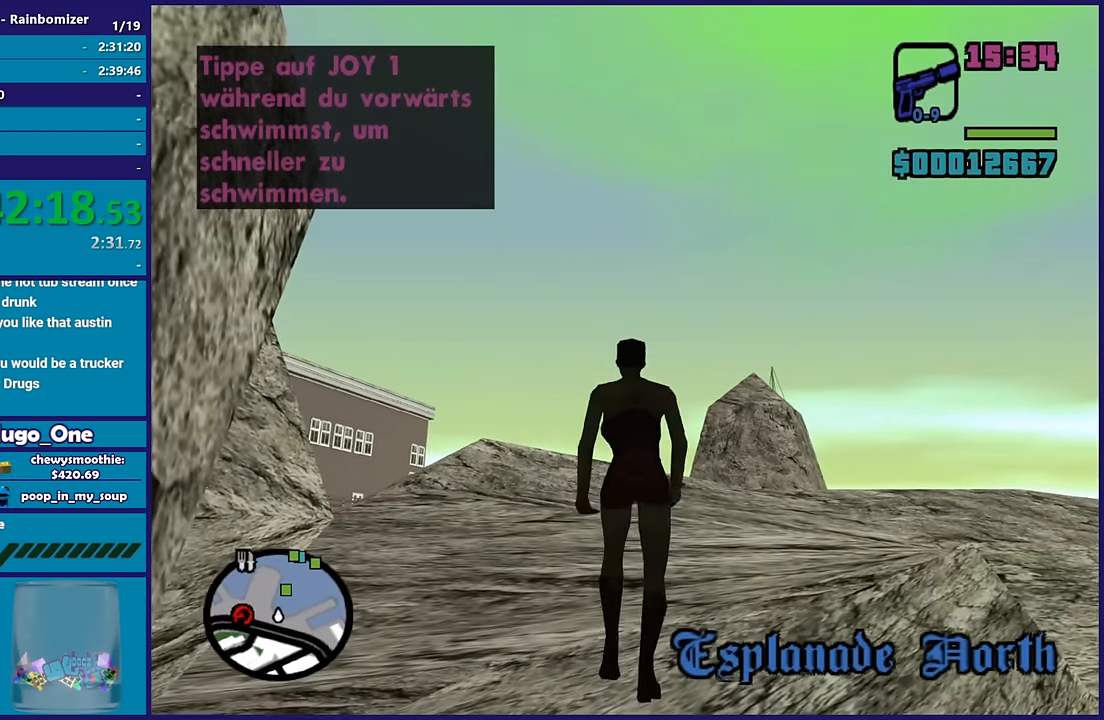
{"buttons": [], "left_stick": "up", "right_stick": "right", "button_events": [[17, "A", "up"]]}
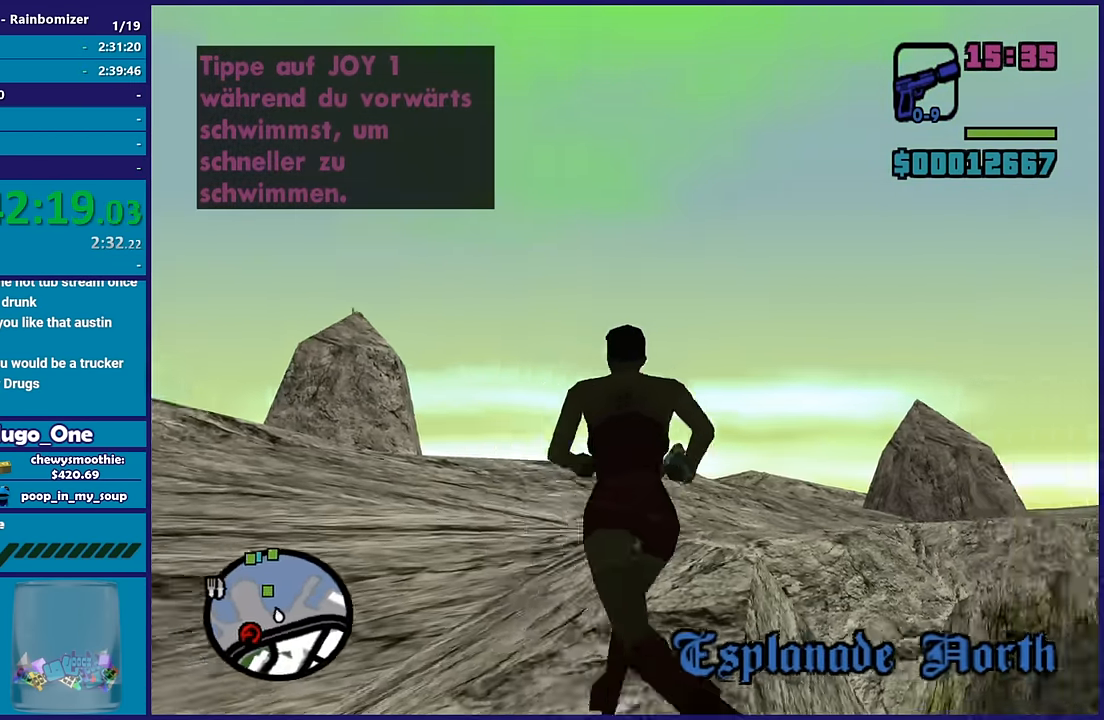
{"buttons": [], "left_stick": "left", "right_stick": "right", "button_events": []}
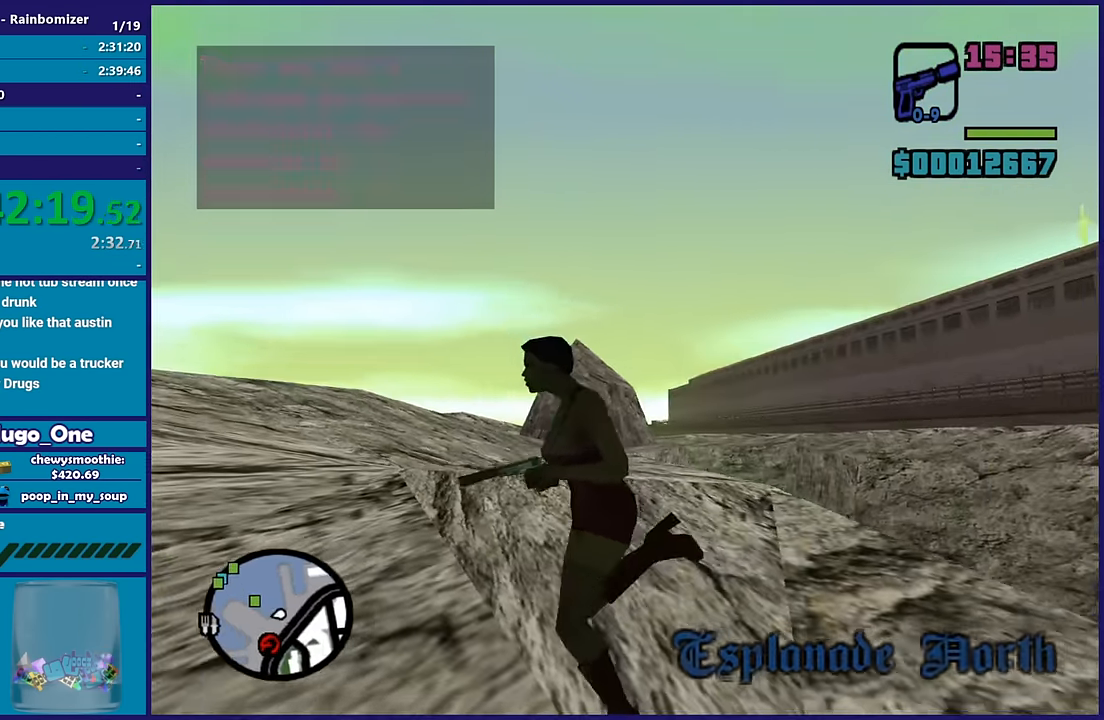
{"buttons": [], "left_stick": "up-left", "right_stick": "right", "button_events": []}
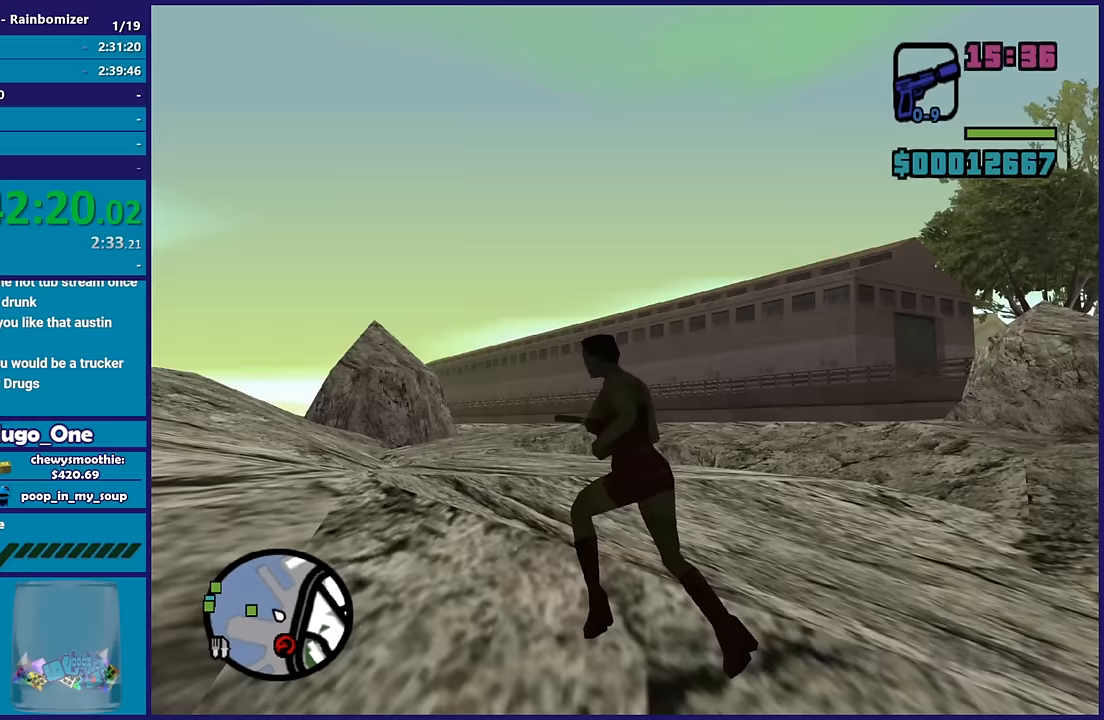
{"buttons": ["A"], "left_stick": "up-right", "right_stick": "center", "button_events": [[433, "A", "down"]]}
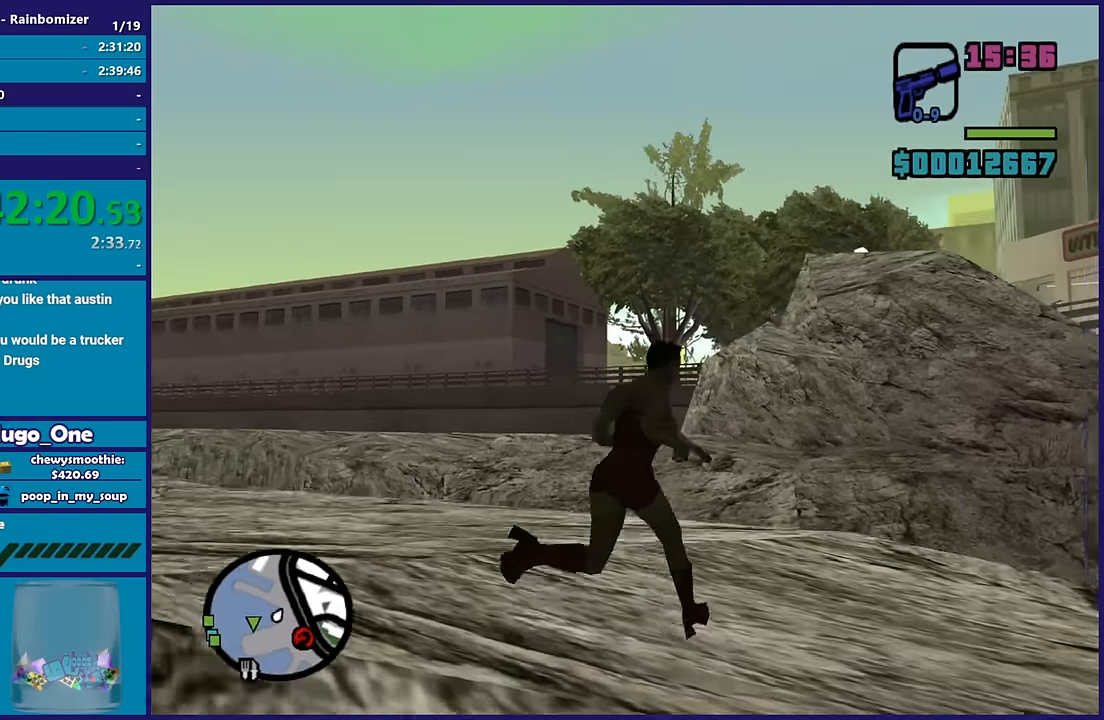
{"buttons": ["X"], "left_stick": "up", "right_stick": "center", "button_events": [[283, "X", "down"], [350, "A", "up"]]}
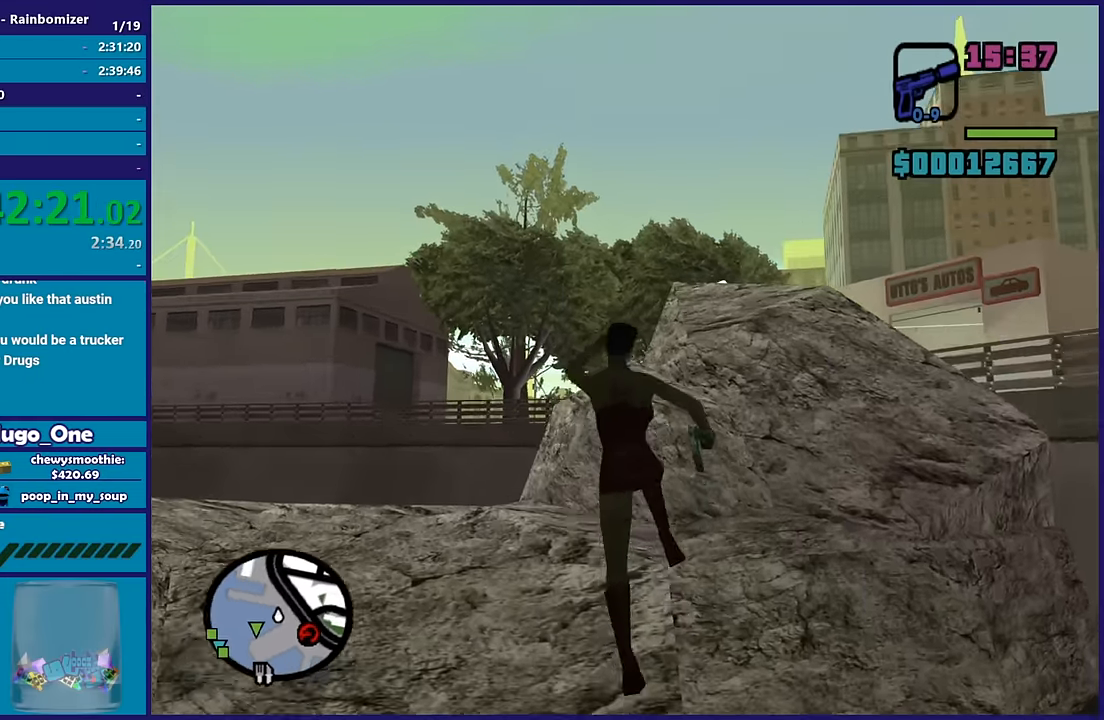
{"buttons": [], "left_stick": "up-right", "right_stick": "right", "button_events": [[183, "X", "up"]]}
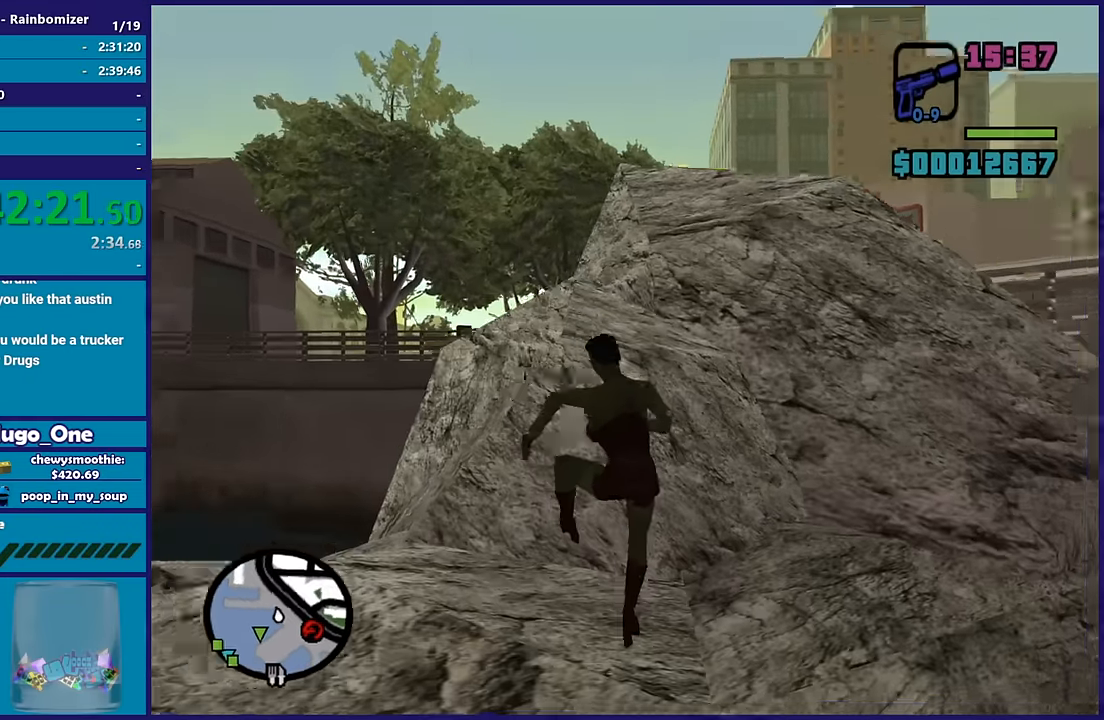
{"buttons": ["A"], "left_stick": "up-right", "right_stick": "center", "button_events": [[167, "A", "down"]]}
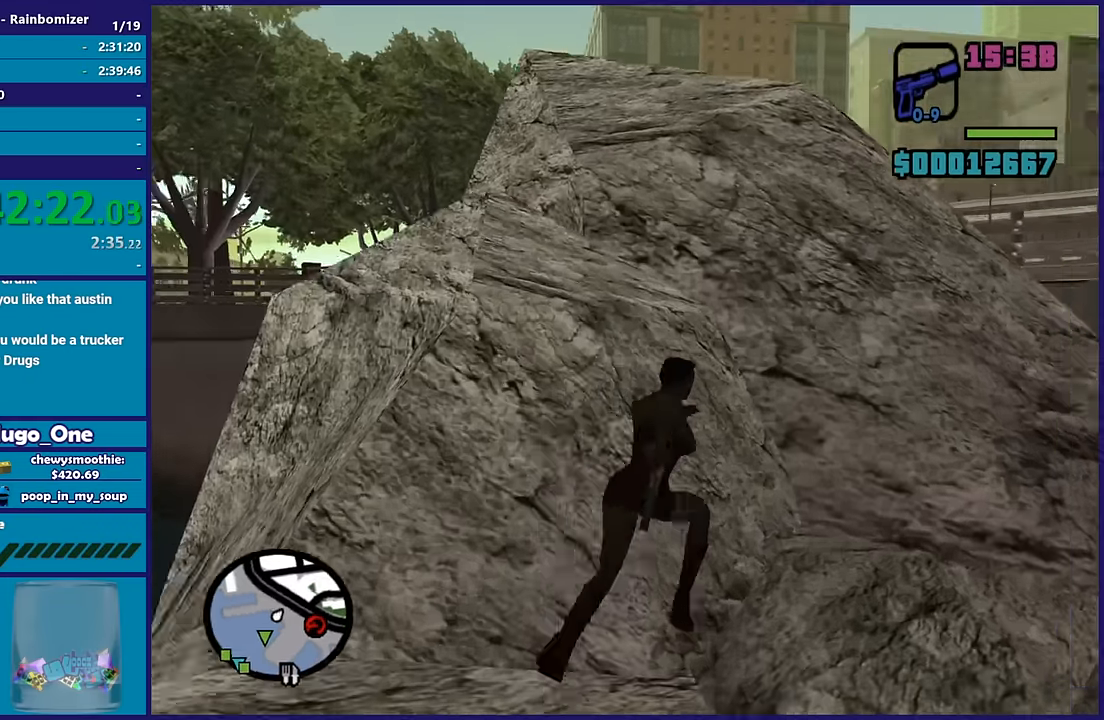
{"buttons": [], "left_stick": "up", "right_stick": "center", "button_events": [[33, "A", "up"], [117, "A", "down"], [450, "A", "up"]]}
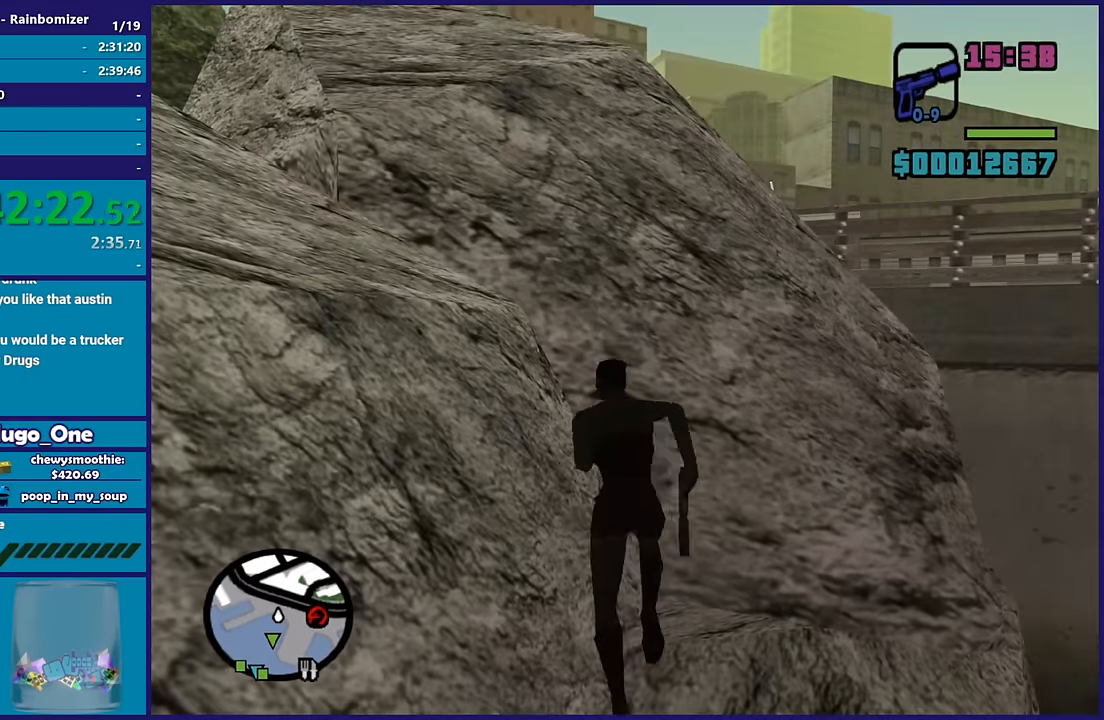
{"buttons": [], "left_stick": "up", "right_stick": "down", "button_events": [[17, "A", "down"], [100, "X", "down"], [200, "A", "up"], [250, "X", "up"]]}
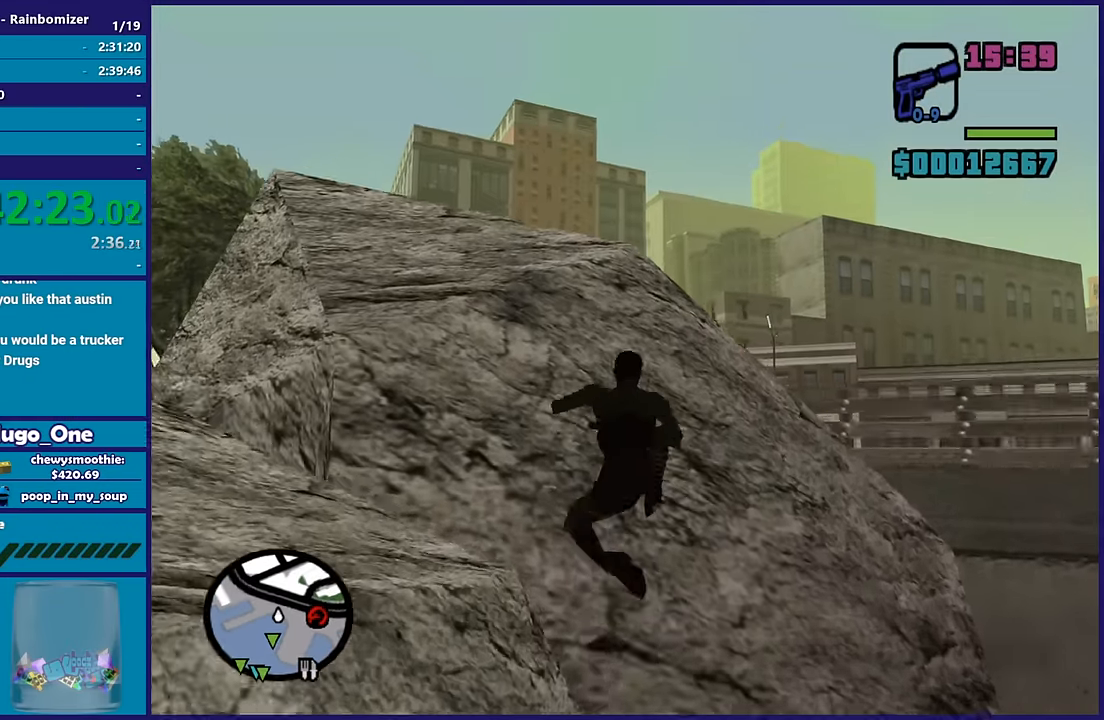
{"buttons": ["A"], "left_stick": "up", "right_stick": "center", "button_events": [[217, "A", "down"], [367, "A", "up"], [433, "A", "down"]]}
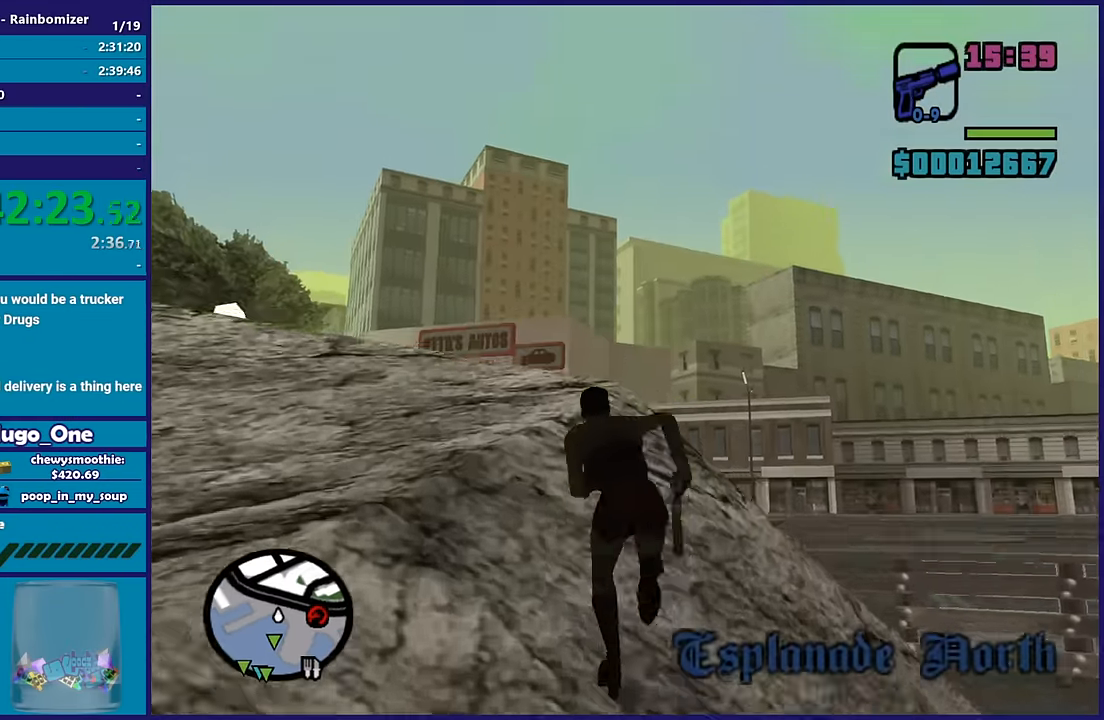
{"buttons": [], "left_stick": "up-right", "right_stick": "down-right", "button_events": [[100, "X", "down"], [217, "A", "up"], [283, "X", "up"]]}
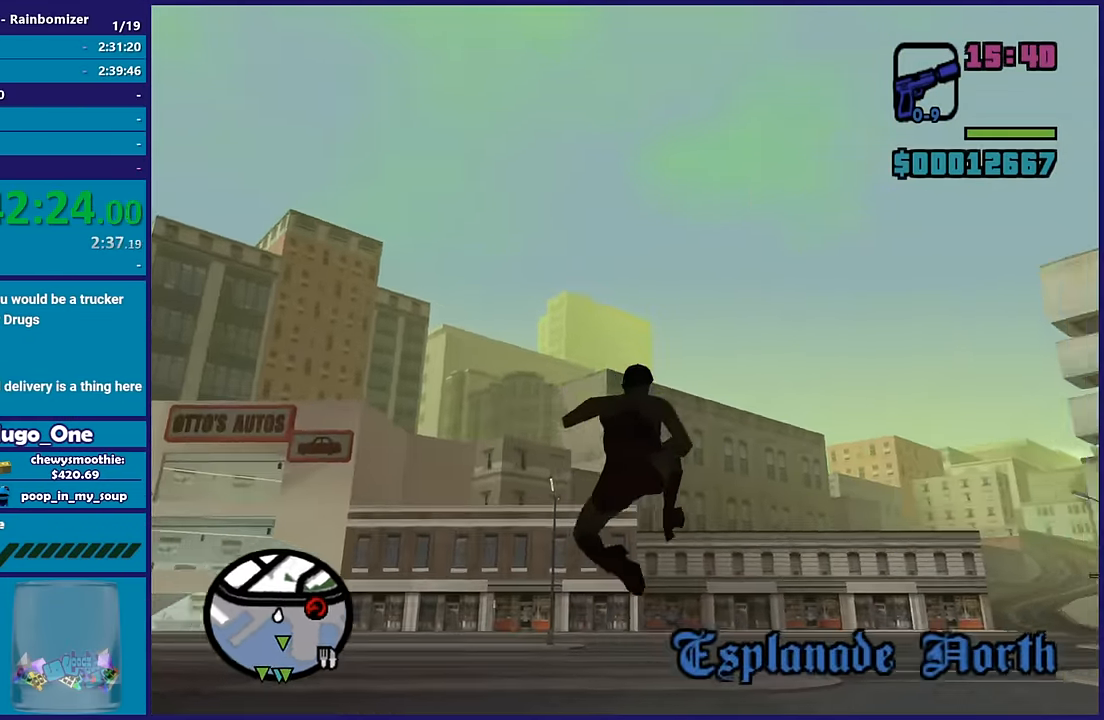
{"buttons": [], "left_stick": "up-right", "right_stick": "down-right", "button_events": []}
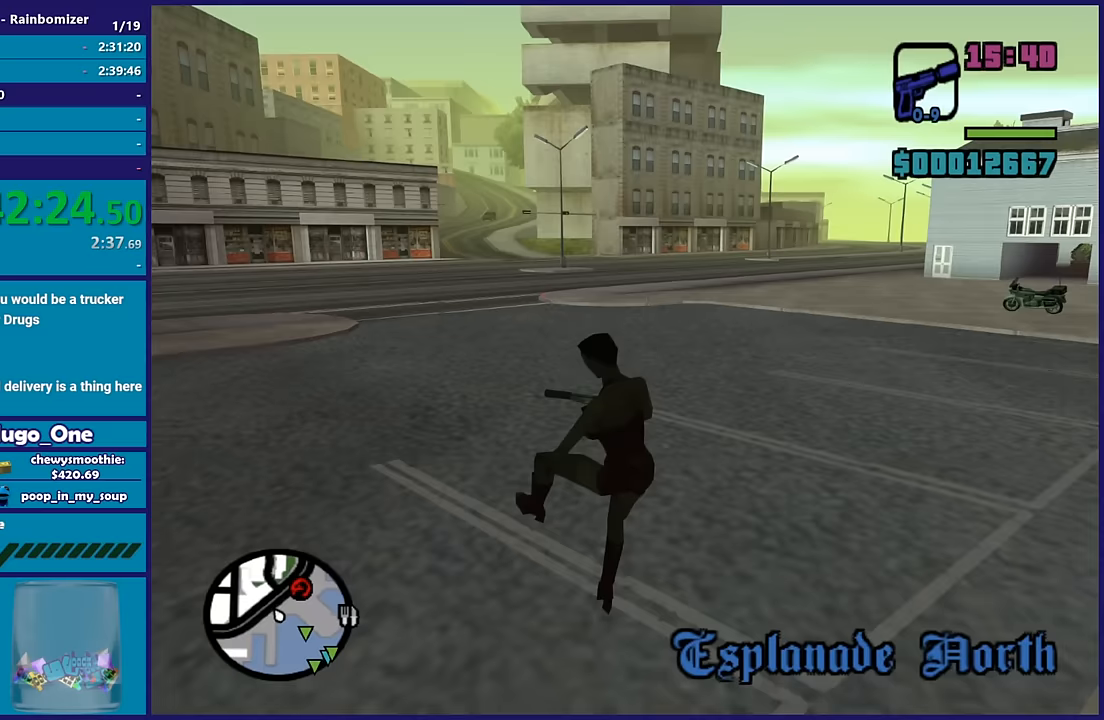
{"buttons": [], "left_stick": "up-right", "right_stick": "center", "button_events": [[183, "A", "down"], [300, "A", "up"], [400, "A", "down"], [500, "A", "up"]]}
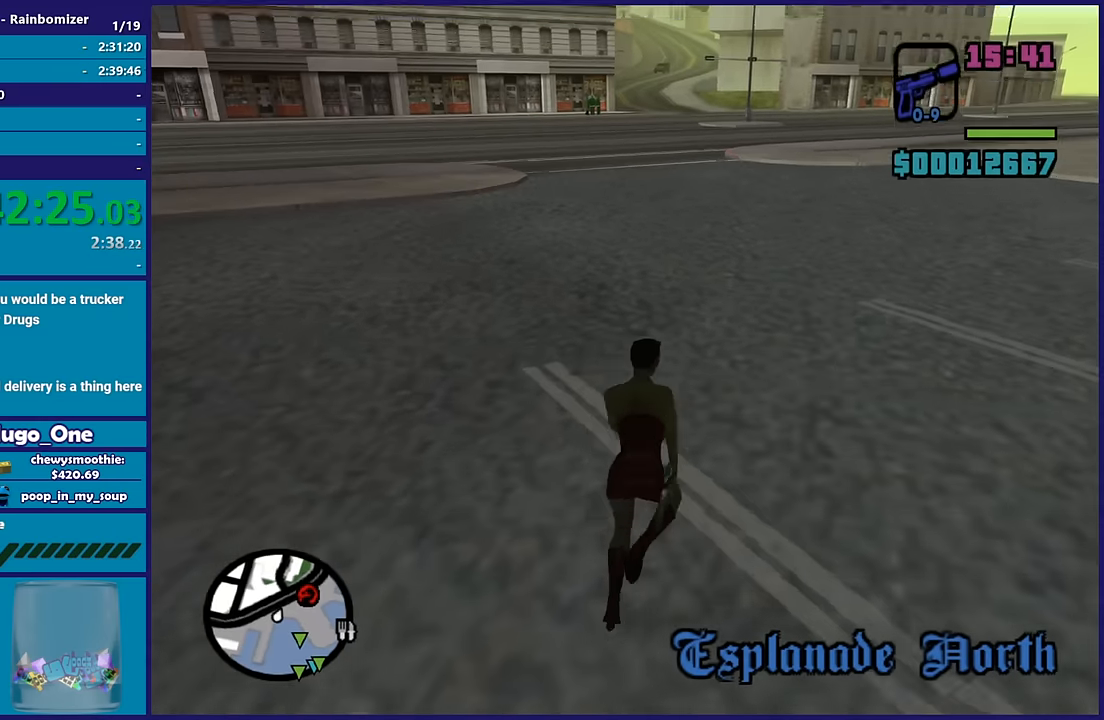
{"buttons": [], "left_stick": "up-right", "right_stick": "center", "button_events": [[100, "A", "down"], [250, "A", "up"], [333, "A", "down"], [433, "A", "up"]]}
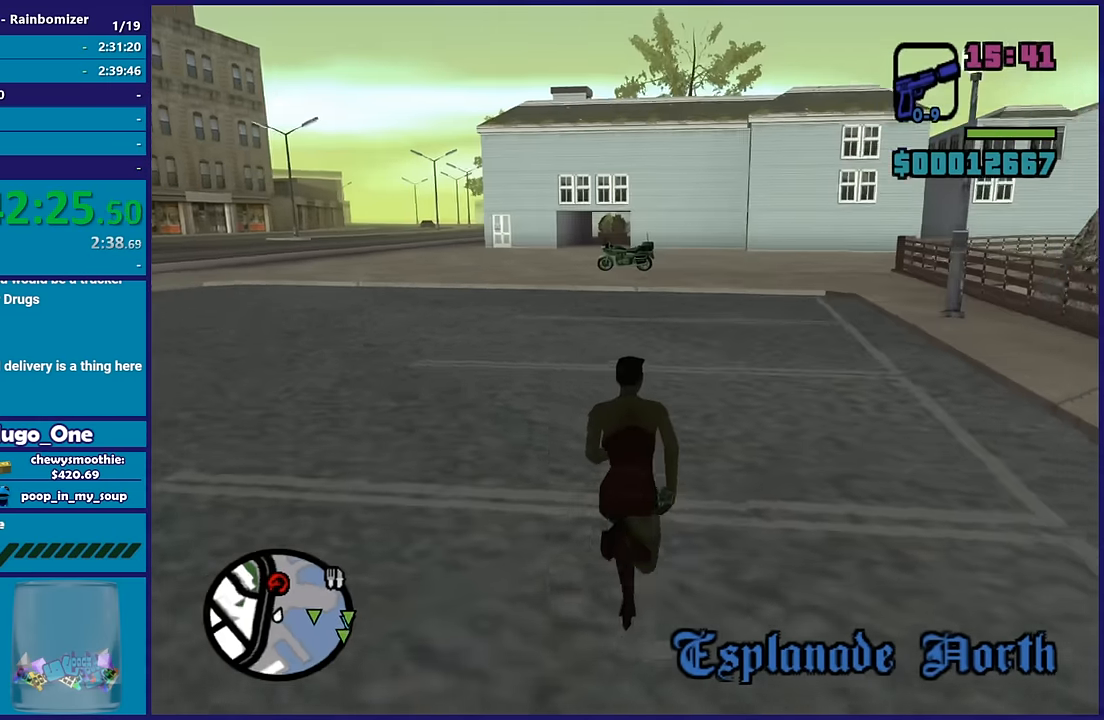
{"buttons": ["A"], "left_stick": "up", "right_stick": "center", "button_events": [[33, "A", "down"], [150, "A", "up"], [217, "A", "down"], [350, "A", "up"], [433, "A", "down"]]}
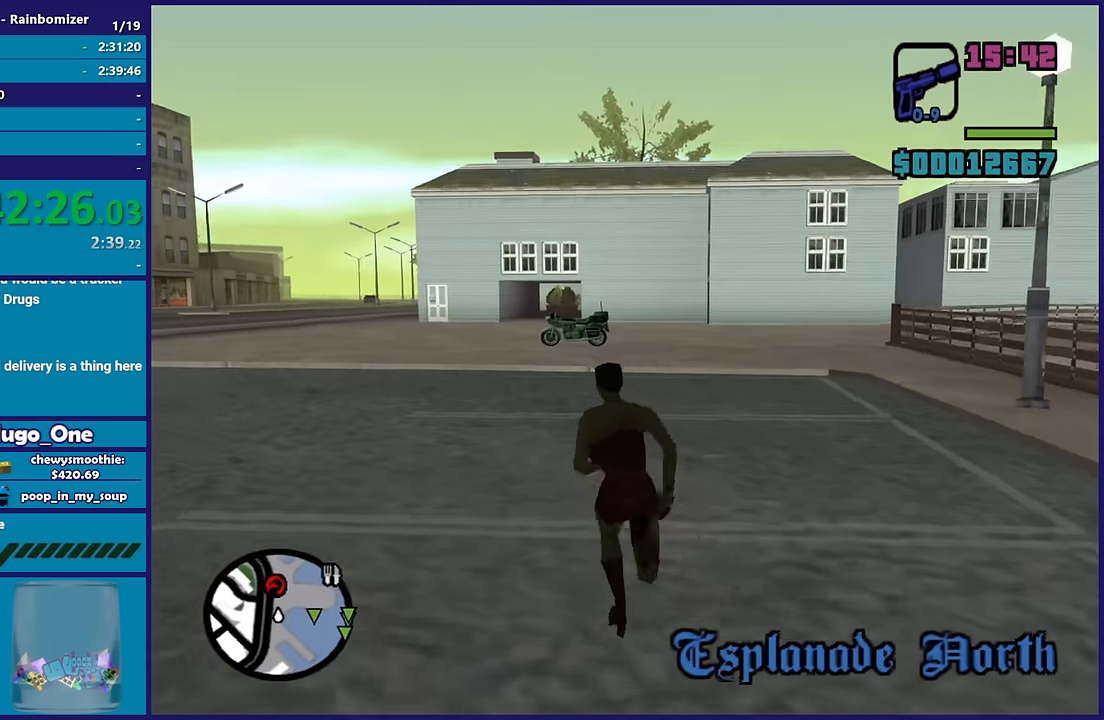
{"buttons": [], "left_stick": "up", "right_stick": "center", "button_events": [[67, "A", "up"], [117, "A", "down"], [283, "A", "up"], [350, "A", "down"], [483, "A", "up"]]}